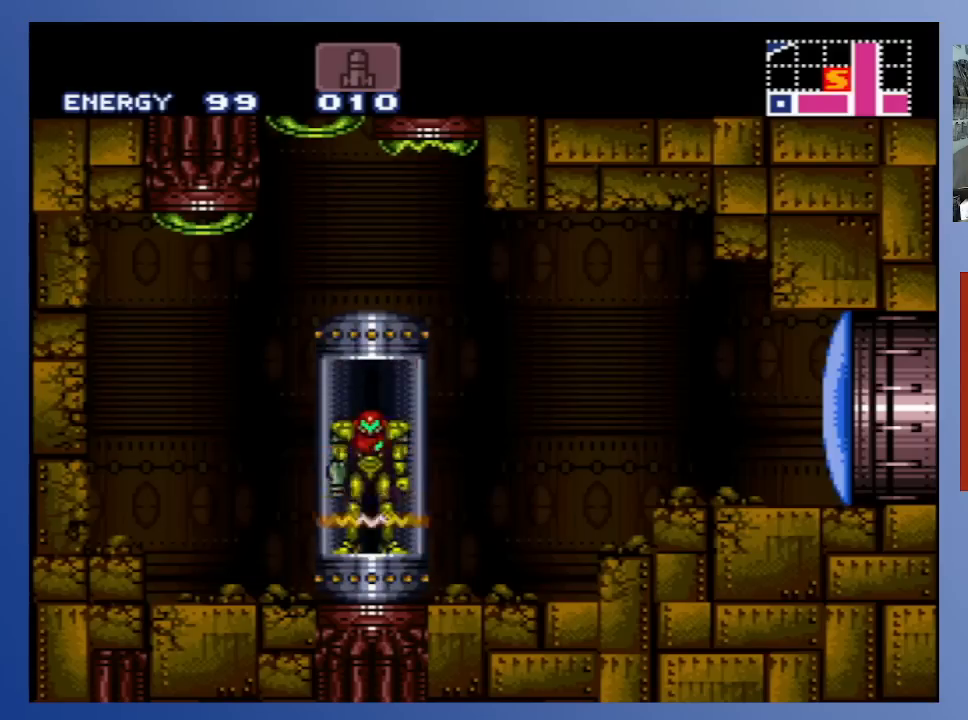
Gameplay with a controller (Xbox layout); each line is a JSON object with the inputs held at the frame after it. "events" lists button and stick changes between this image and that frame as [ms after this image, input, new state], when the widget could be followed in between. Not read: L3 R3.
{"buttons": [], "left_stick": "center", "right_stick": "center", "events": []}
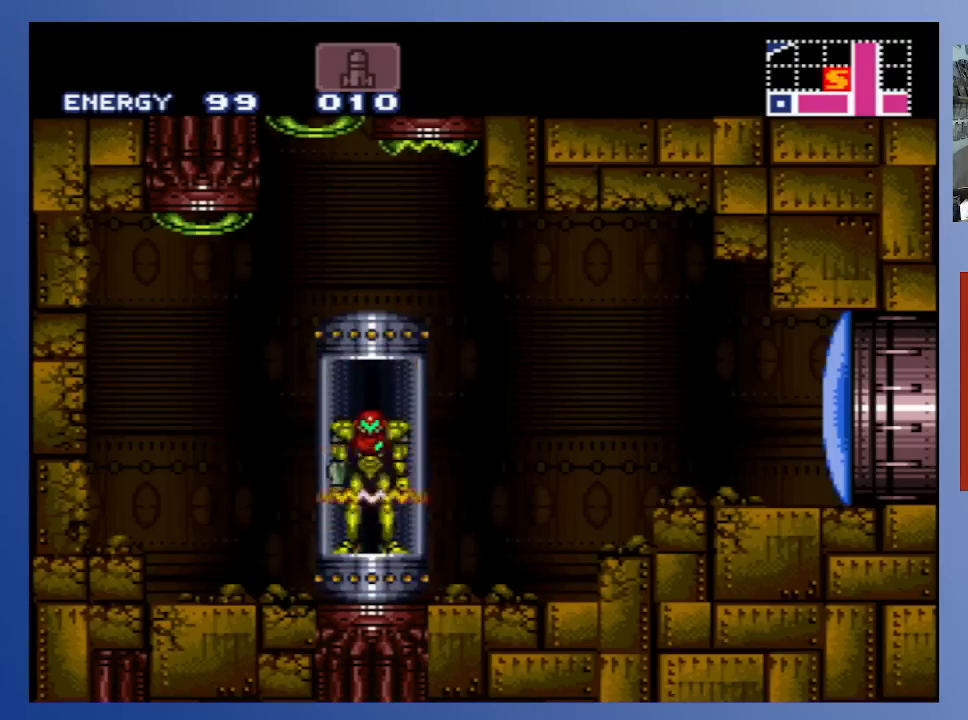
{"buttons": [], "left_stick": "center", "right_stick": "center", "events": []}
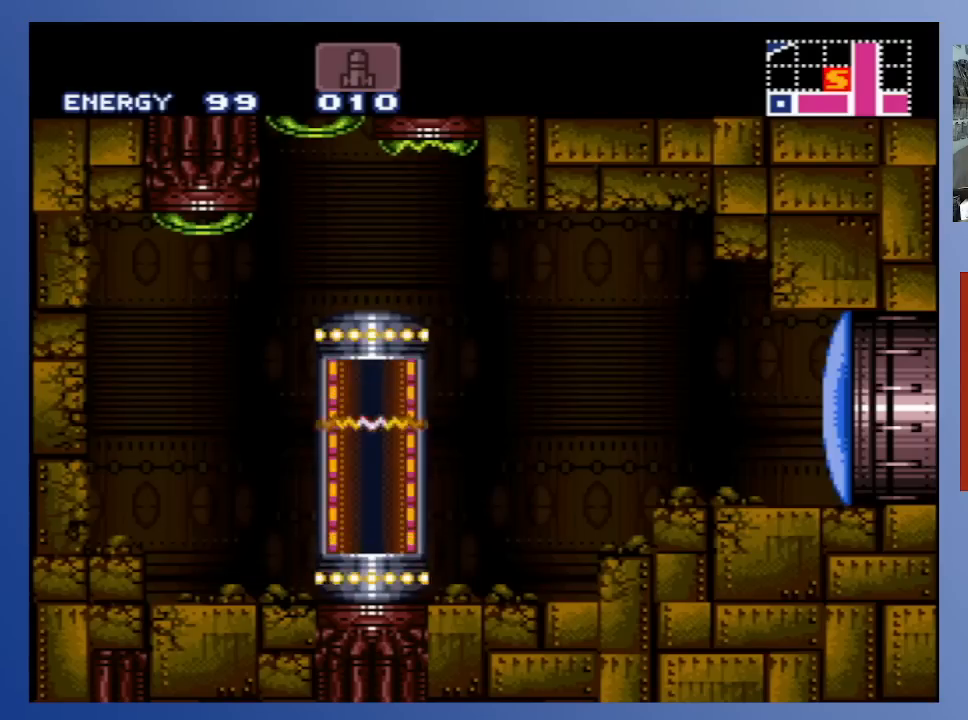
{"buttons": [], "left_stick": "center", "right_stick": "center", "events": []}
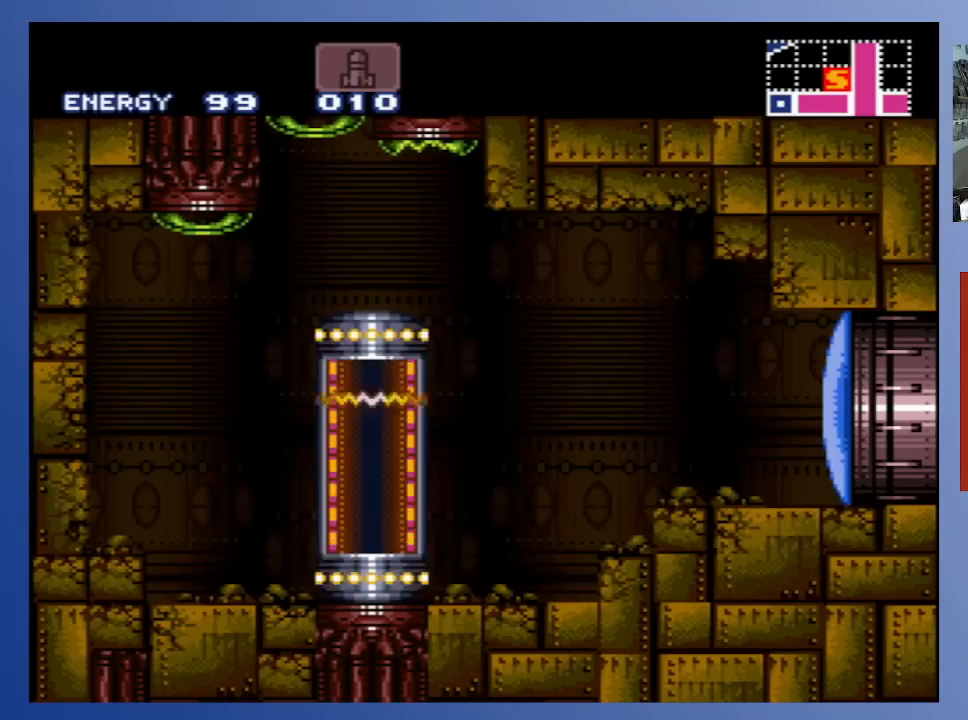
{"buttons": [], "left_stick": "center", "right_stick": "center", "events": []}
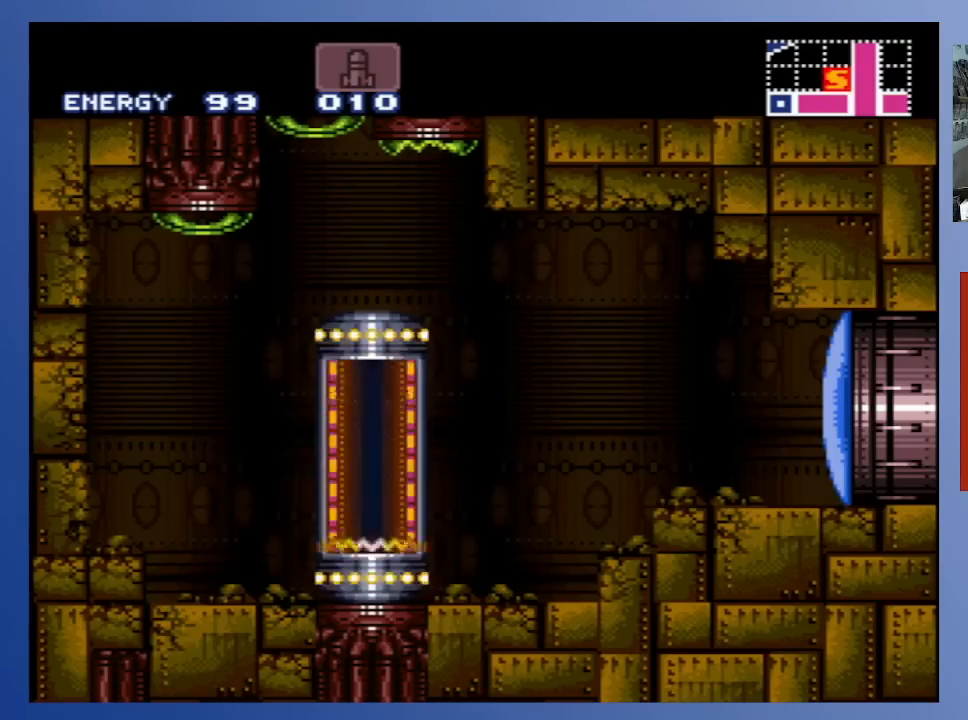
{"buttons": [], "left_stick": "center", "right_stick": "center", "events": []}
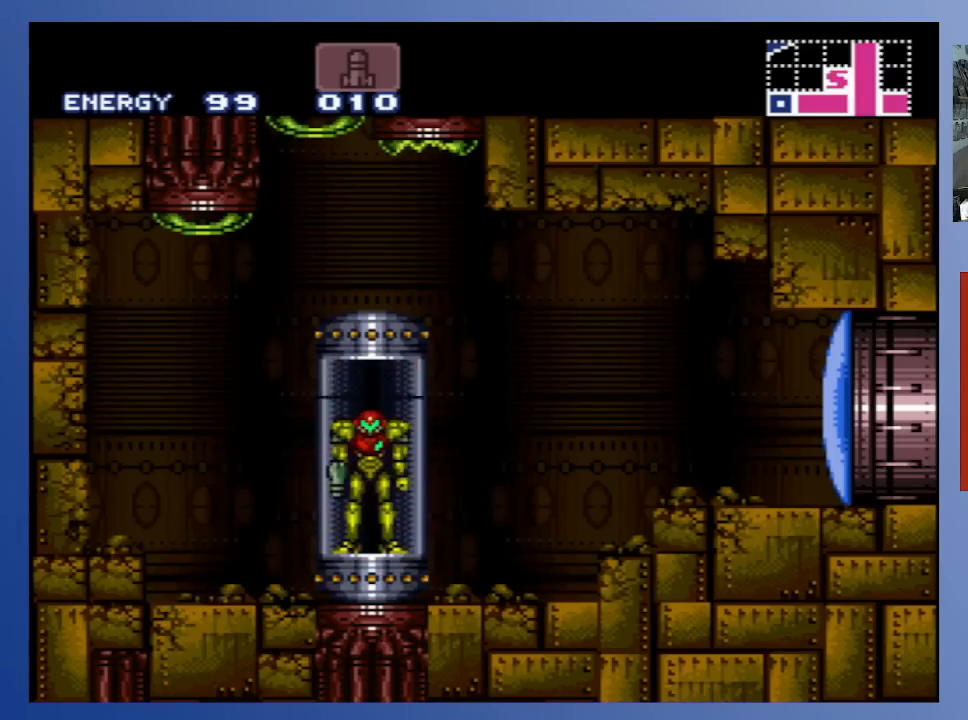
{"buttons": [], "left_stick": "center", "right_stick": "center", "events": []}
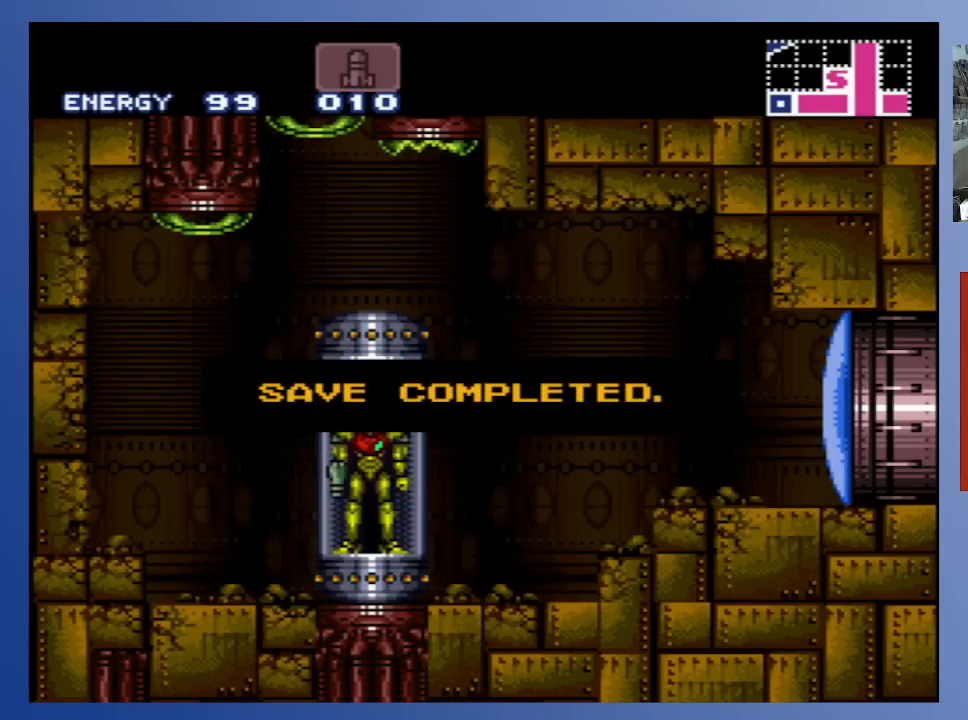
{"buttons": [], "left_stick": "center", "right_stick": "center", "events": []}
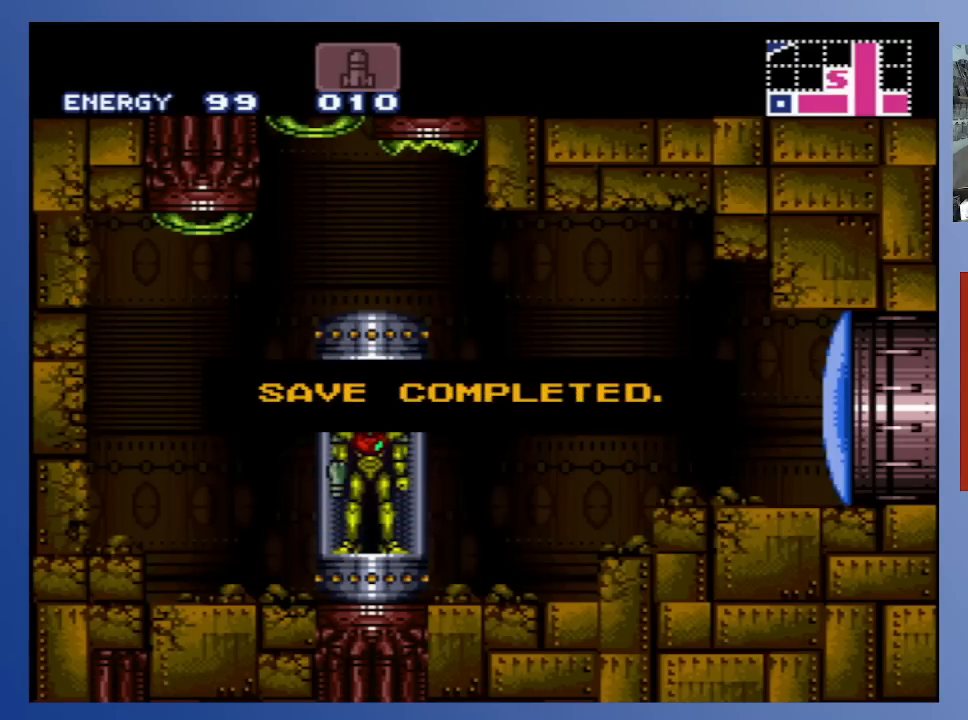
{"buttons": ["DPAD_RIGHT"], "left_stick": "center", "right_stick": "center", "events": [[133, "DPAD_RIGHT", "down"], [333, "X", "down"], [450, "X", "up"]]}
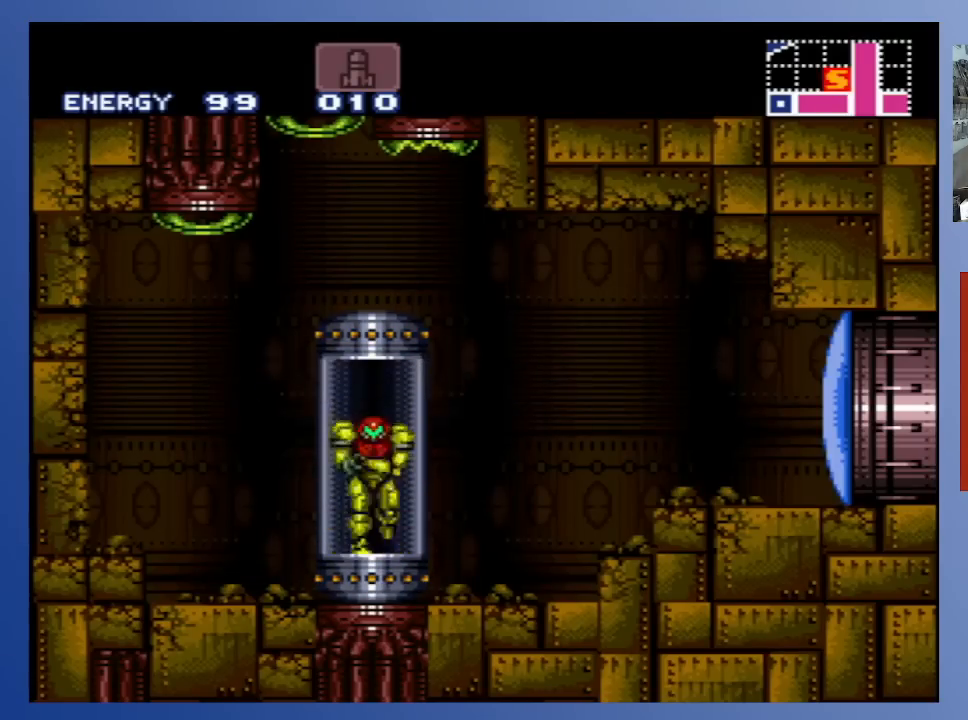
{"buttons": ["DPAD_RIGHT"], "left_stick": "center", "right_stick": "center", "events": []}
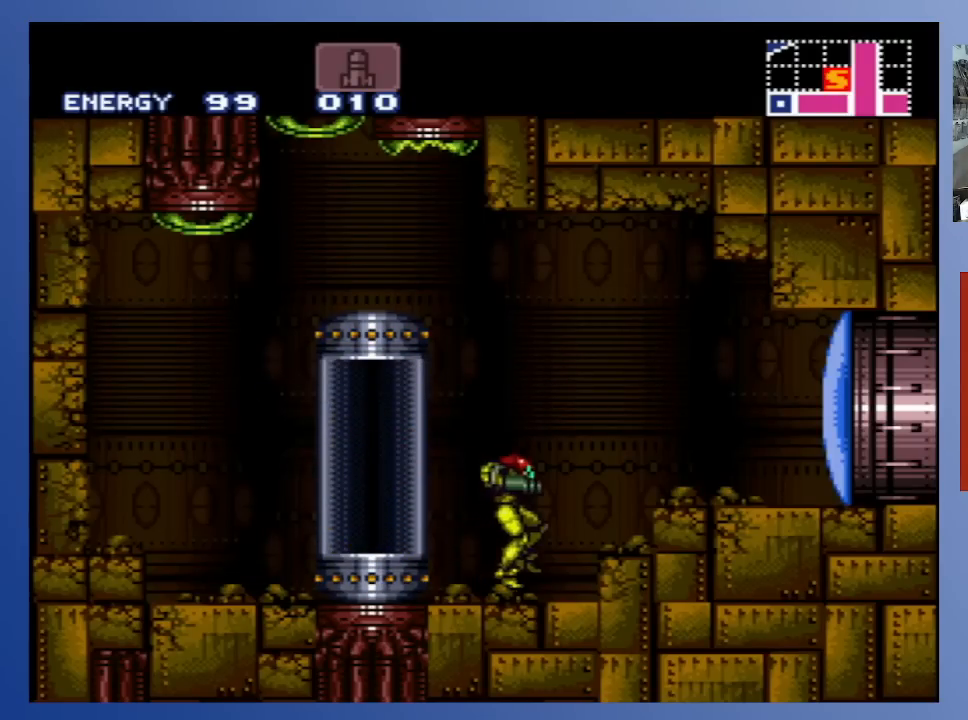
{"buttons": ["DPAD_RIGHT"], "left_stick": "center", "right_stick": "center", "events": [[150, "A", "down"], [300, "X", "down"], [383, "A", "up"], [433, "X", "up"]]}
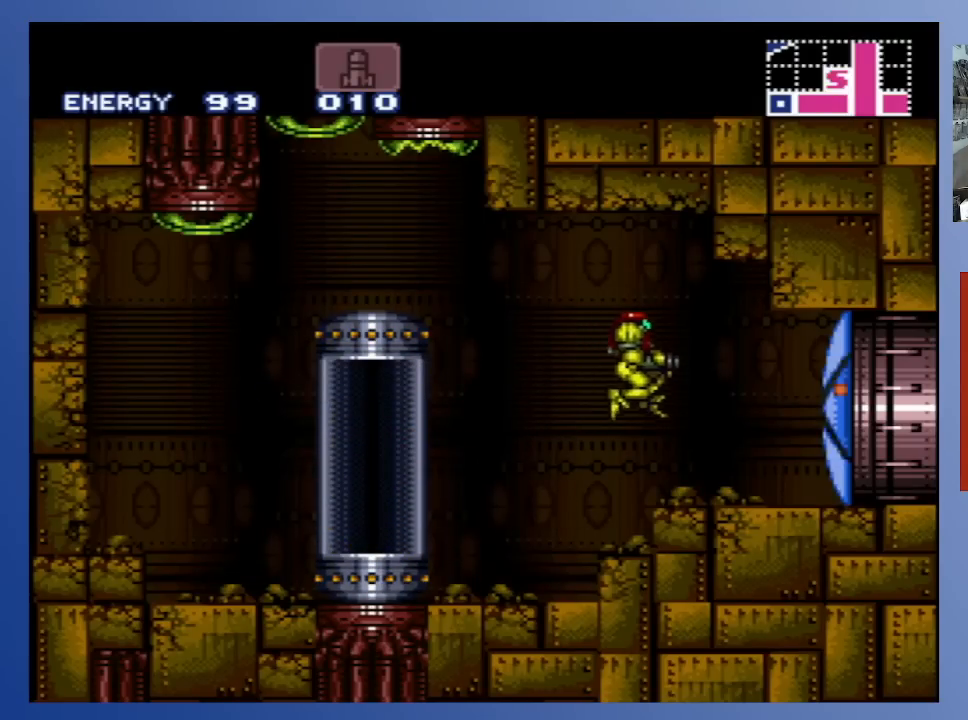
{"buttons": ["DPAD_RIGHT"], "left_stick": "center", "right_stick": "center", "events": [[17, "X", "down"], [117, "X", "up"]]}
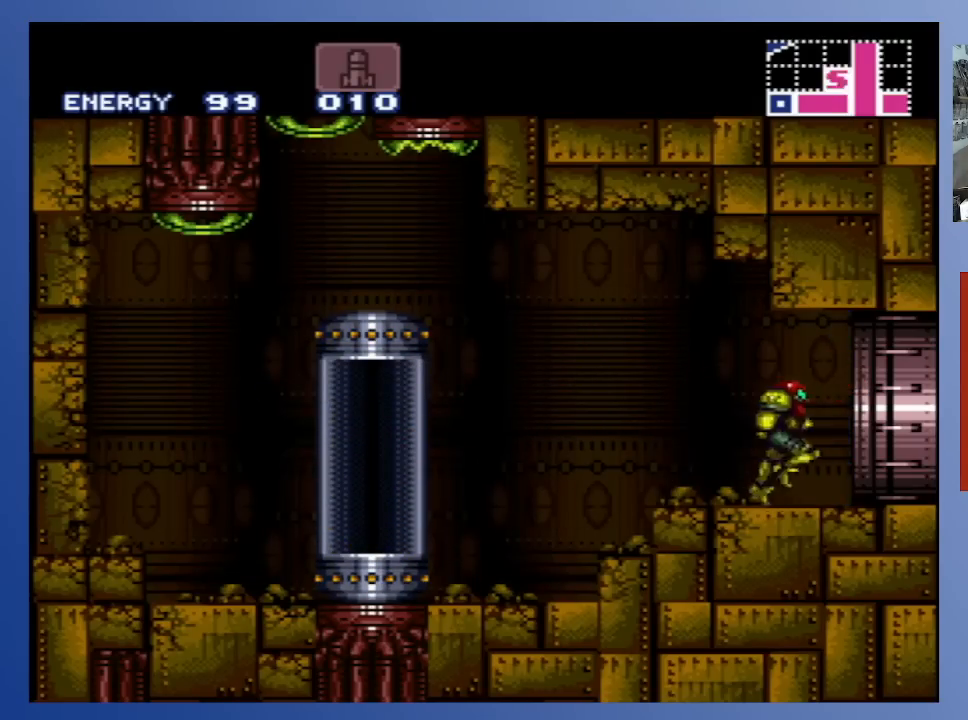
{"buttons": ["DPAD_RIGHT"], "left_stick": "center", "right_stick": "center", "events": []}
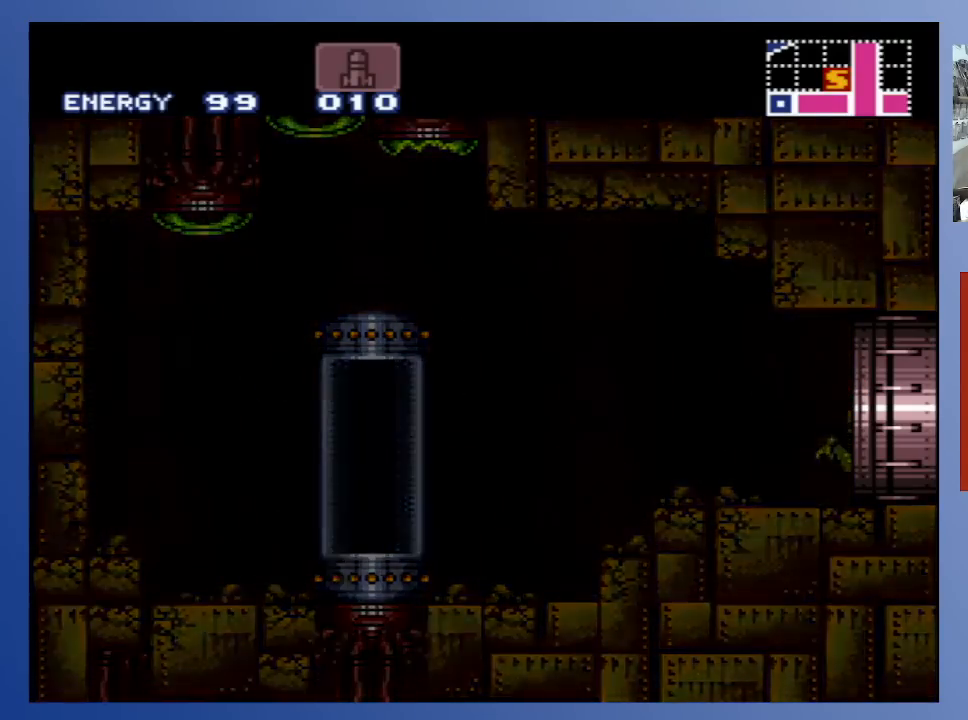
{"buttons": [], "left_stick": "center", "right_stick": "center", "events": [[483, "DPAD_RIGHT", "up"]]}
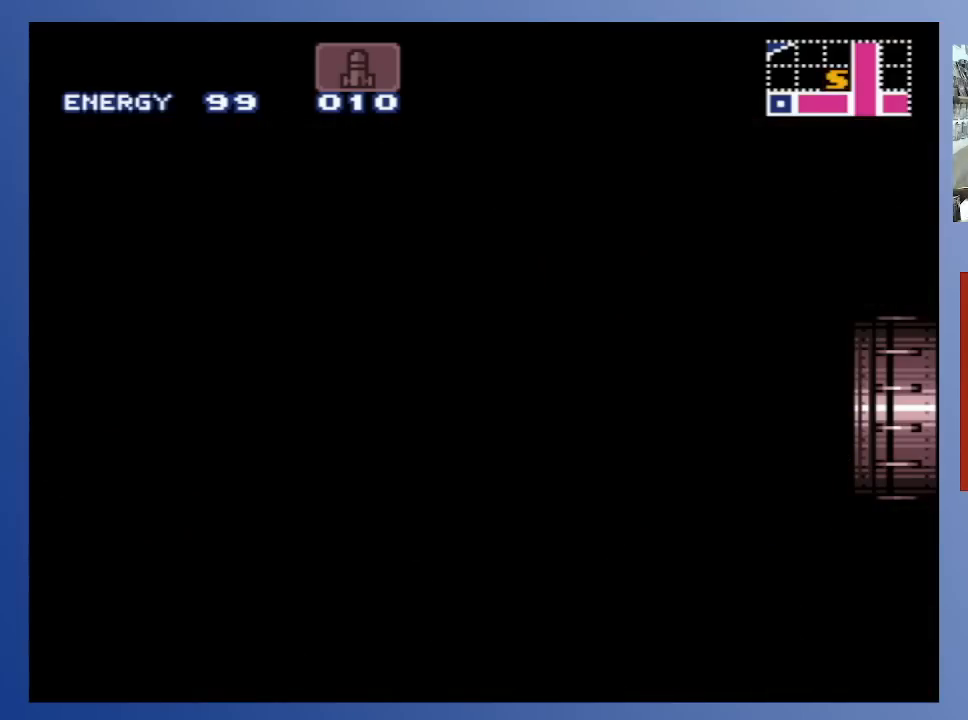
{"buttons": [], "left_stick": "center", "right_stick": "center", "events": []}
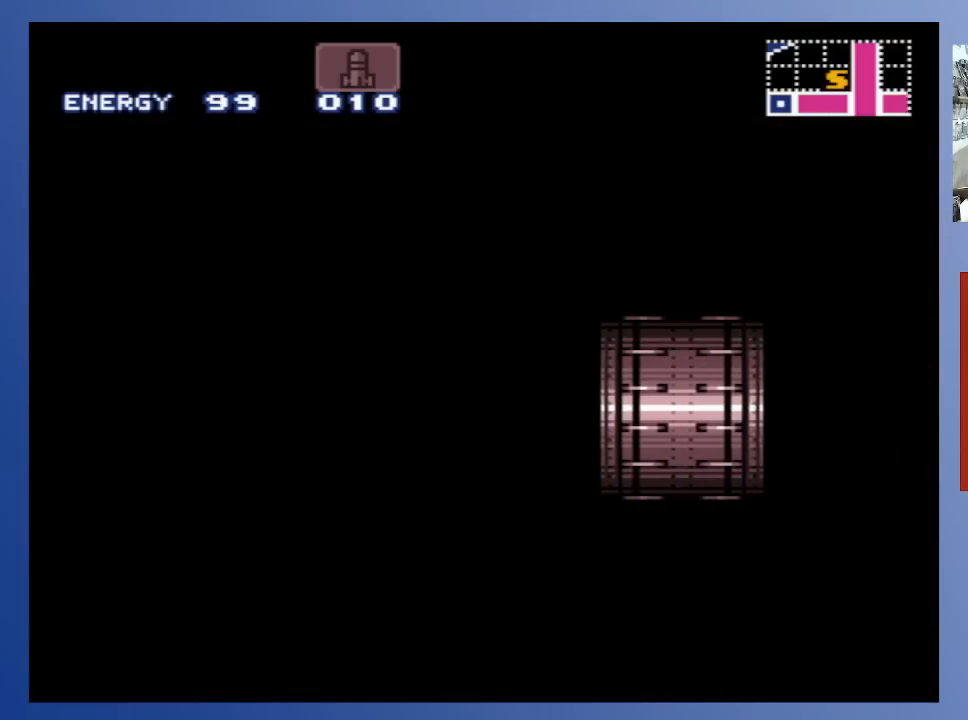
{"buttons": [], "left_stick": "center", "right_stick": "center", "events": []}
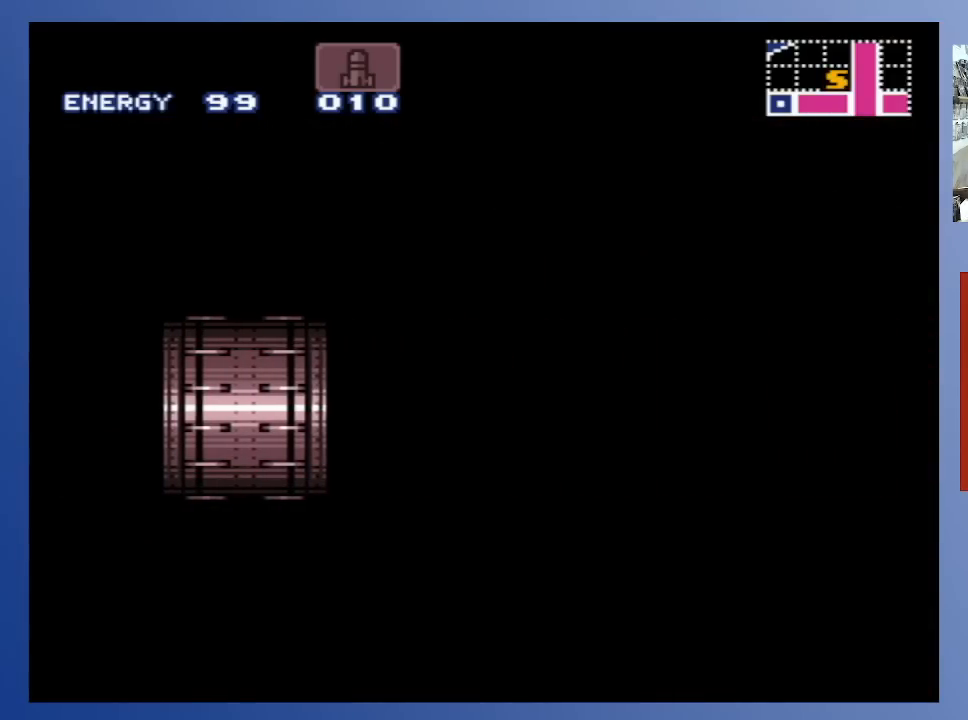
{"buttons": [], "left_stick": "center", "right_stick": "center", "events": []}
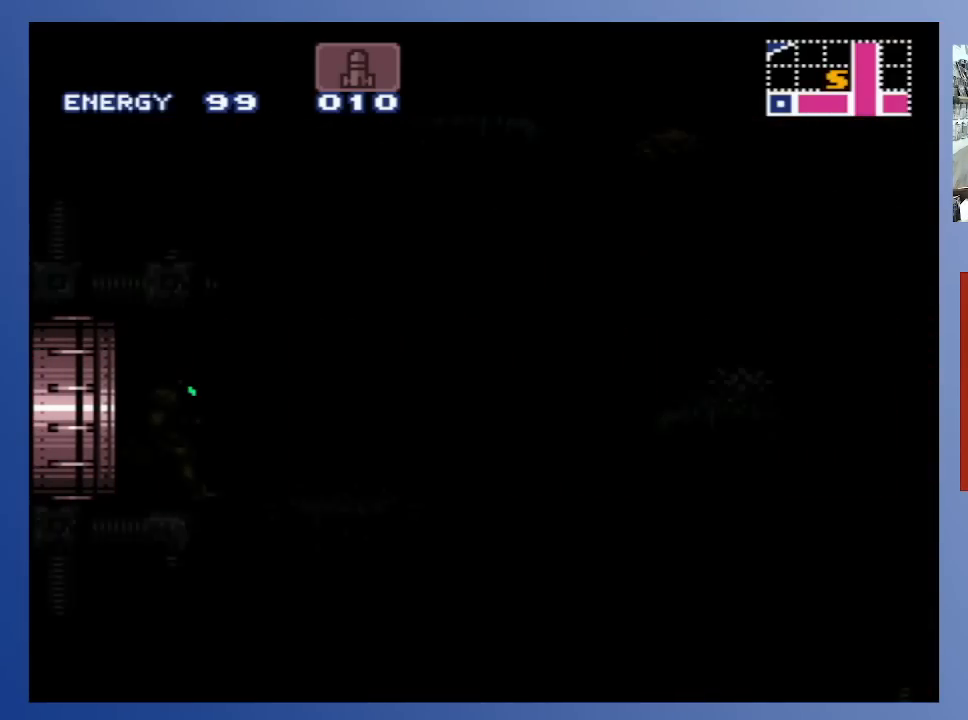
{"buttons": [], "left_stick": "center", "right_stick": "center", "events": []}
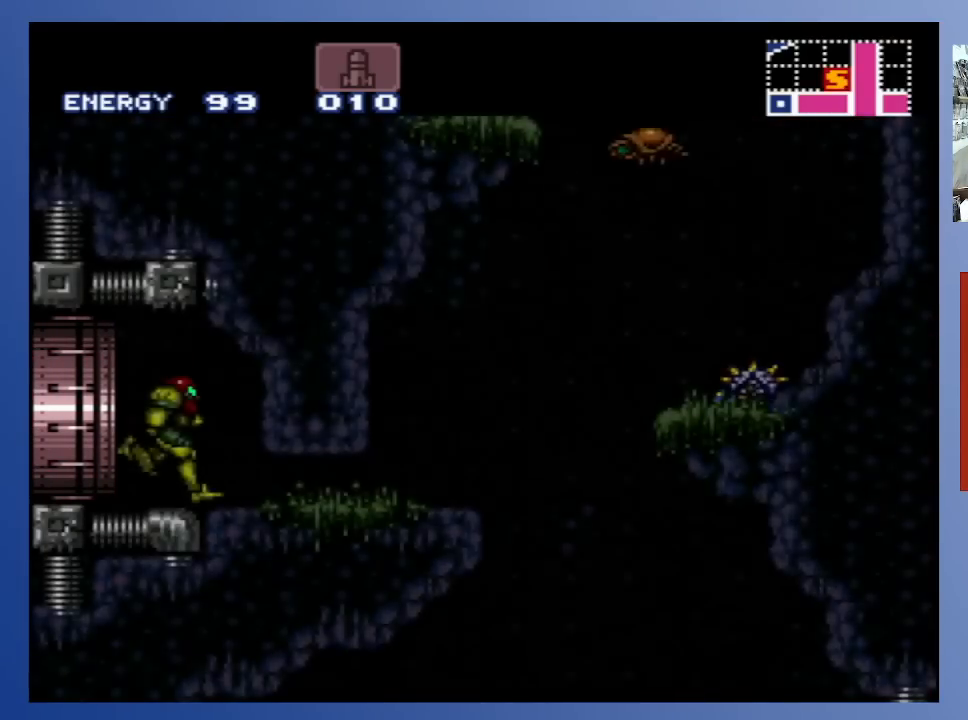
{"buttons": [], "left_stick": "center", "right_stick": "center", "events": [[233, "DPAD_RIGHT", "down"], [433, "DPAD_RIGHT", "up"]]}
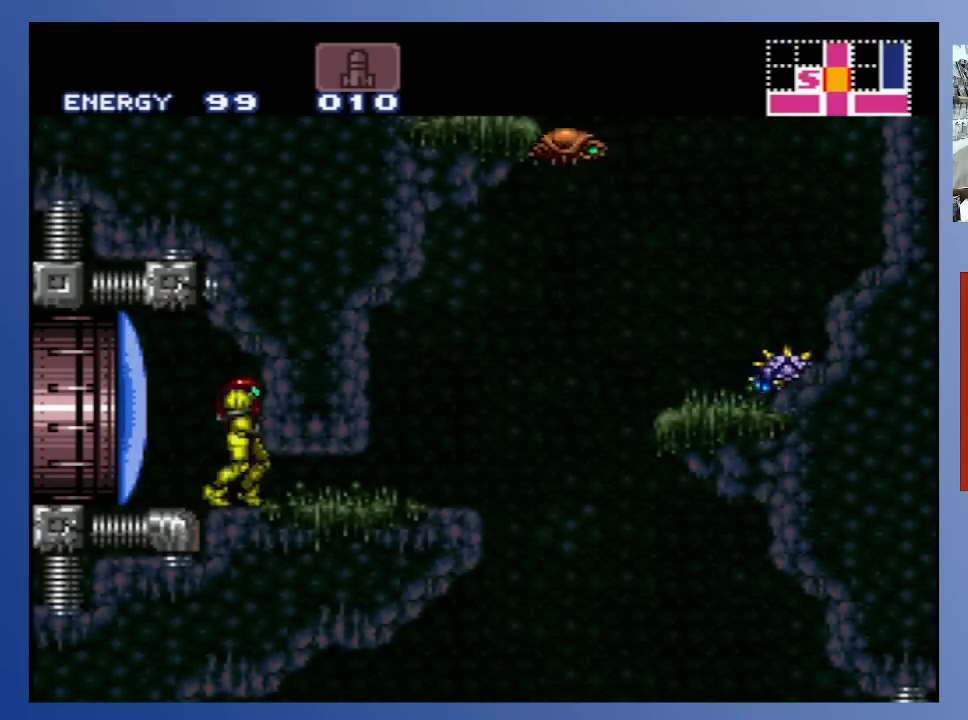
{"buttons": ["DPAD_RIGHT"], "left_stick": "center", "right_stick": "center", "events": [[50, "DPAD_DOWN", "down"], [133, "DPAD_DOWN", "up"], [200, "DPAD_DOWN", "down"], [267, "DPAD_DOWN", "up"], [317, "DPAD_DOWN", "down"], [367, "DPAD_DOWN", "up"], [483, "DPAD_RIGHT", "down"]]}
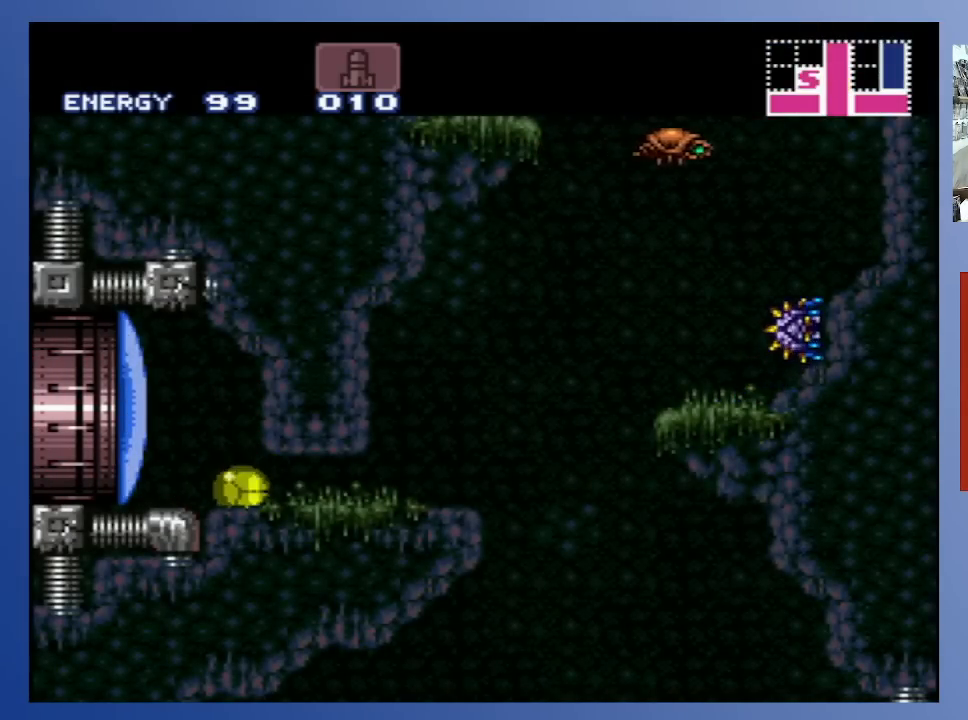
{"buttons": ["DPAD_UP"], "left_stick": "center", "right_stick": "center", "events": [[350, "DPAD_RIGHT", "up"], [433, "DPAD_UP", "down"]]}
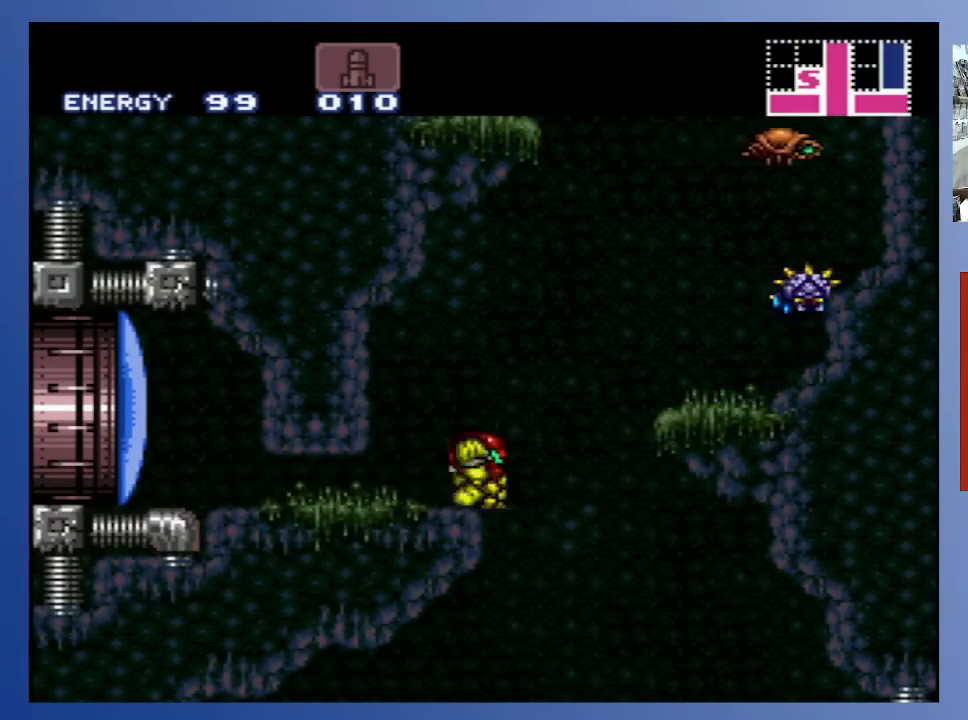
{"buttons": ["A"], "left_stick": "center", "right_stick": "center", "events": [[33, "DPAD_UP", "up"], [267, "A", "down"]]}
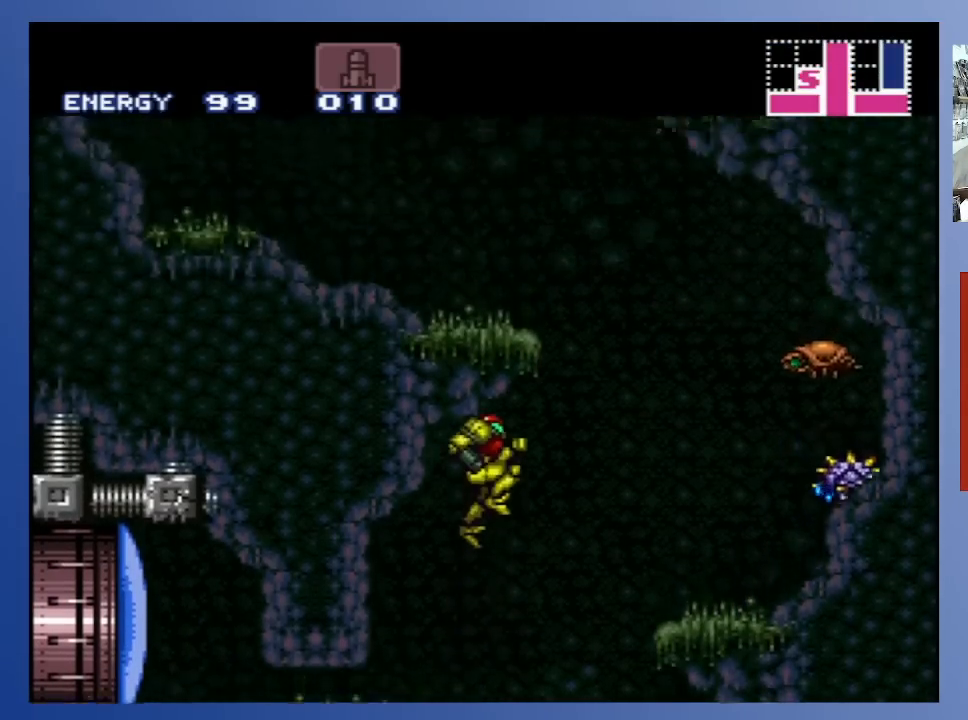
{"buttons": [], "left_stick": "center", "right_stick": "center", "events": [[33, "X", "down"], [100, "A", "up"], [133, "X", "up"], [200, "X", "down"], [250, "X", "up"], [317, "X", "down"], [367, "X", "up"]]}
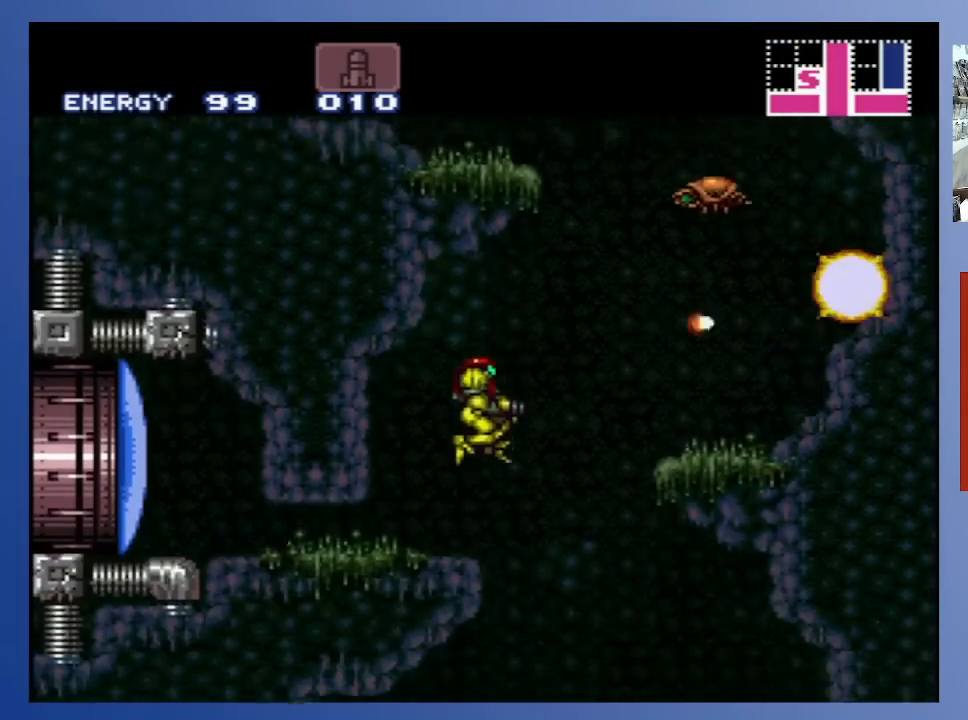
{"buttons": ["A", "DPAD_RIGHT"], "left_stick": "center", "right_stick": "center", "events": [[317, "DPAD_RIGHT", "down"], [333, "A", "down"]]}
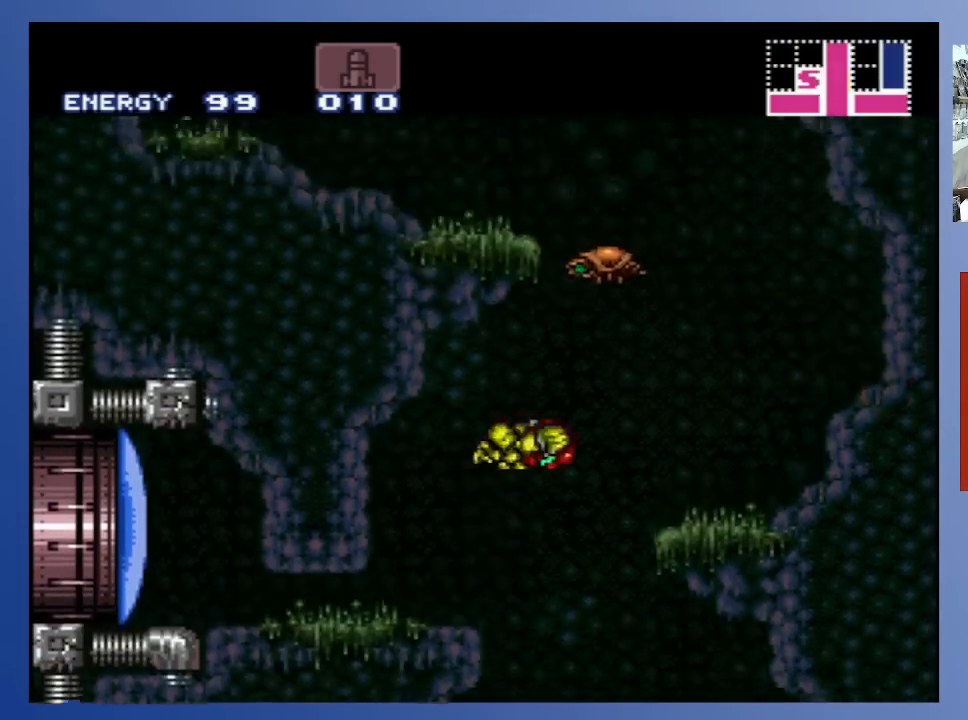
{"buttons": [], "left_stick": "center", "right_stick": "center", "events": [[133, "A", "up"], [500, "DPAD_RIGHT", "up"]]}
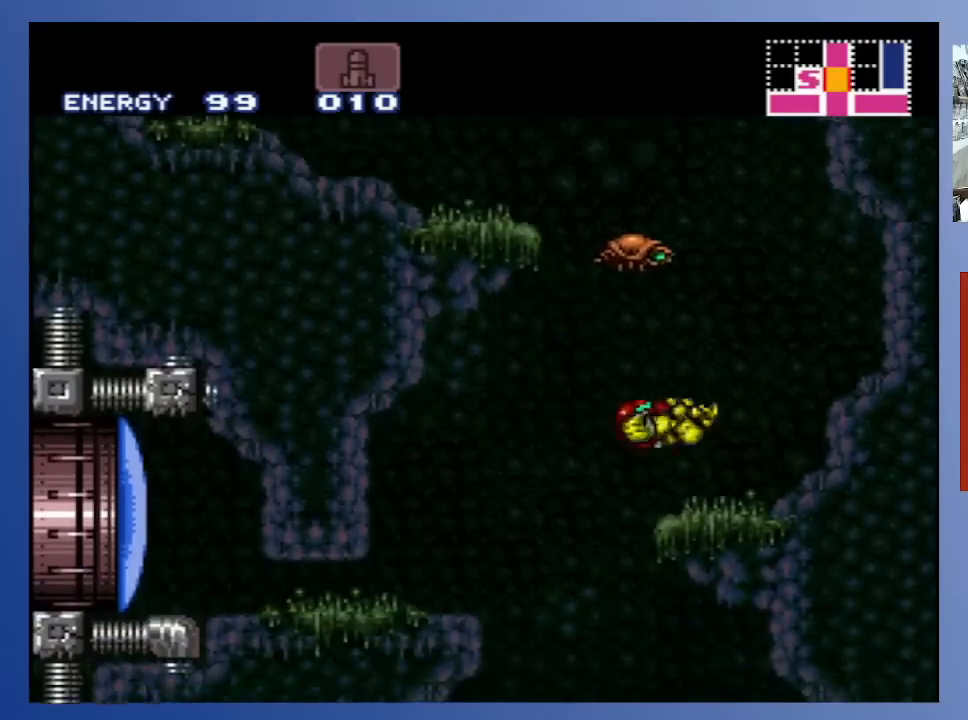
{"buttons": ["A", "DPAD_LEFT"], "left_stick": "center", "right_stick": "center", "events": [[233, "DPAD_LEFT", "down"], [267, "A", "down"]]}
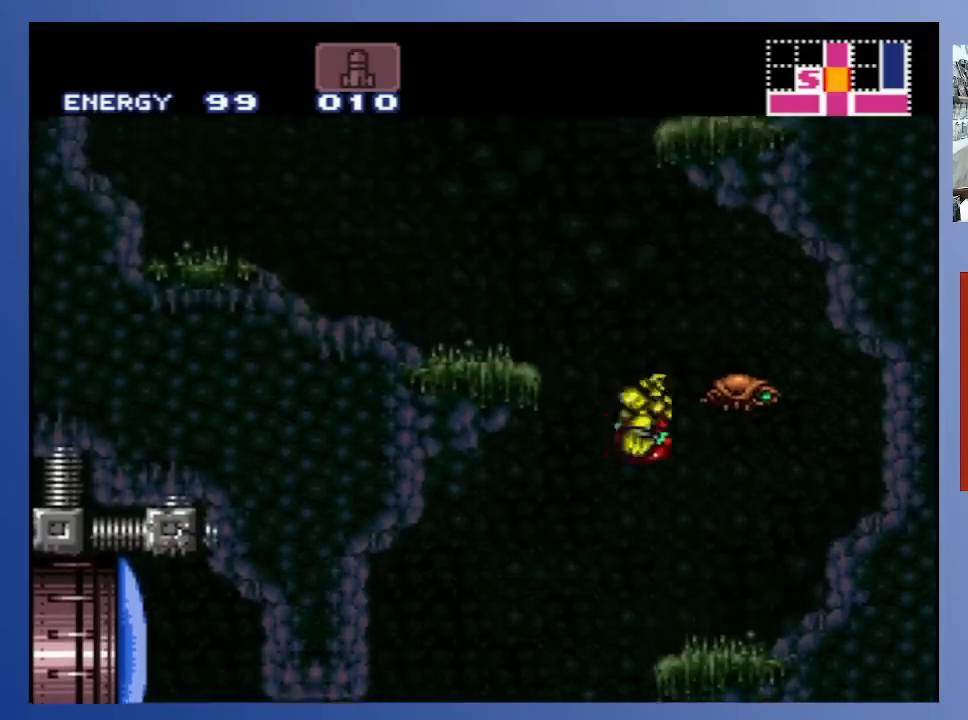
{"buttons": ["DPAD_LEFT"], "left_stick": "center", "right_stick": "center", "events": [[367, "A", "up"]]}
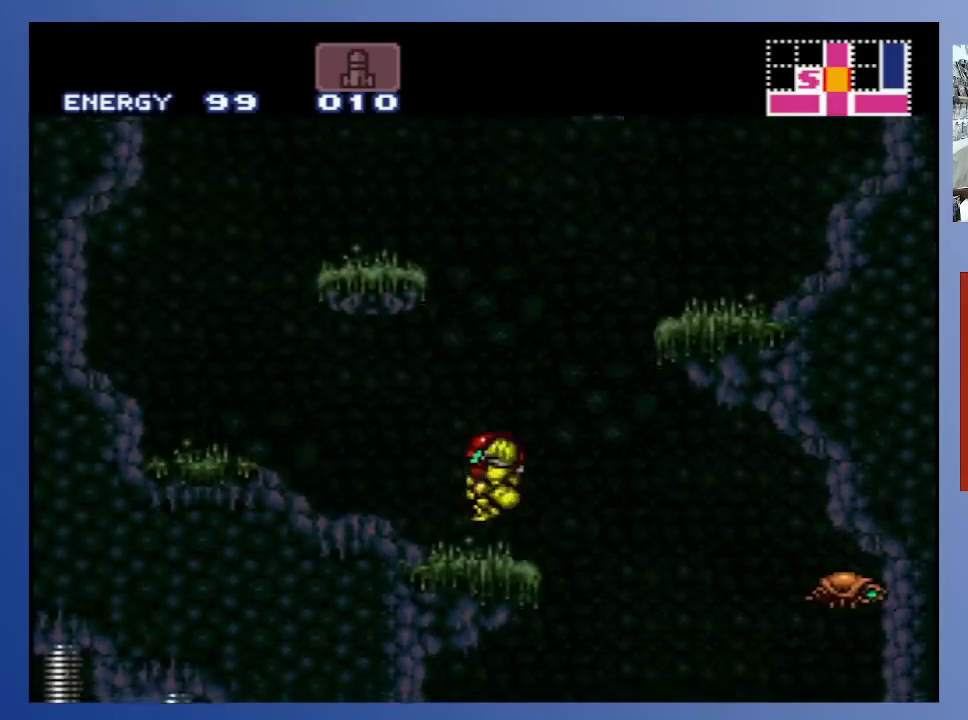
{"buttons": ["A", "DPAD_RIGHT"], "left_stick": "center", "right_stick": "center", "events": [[33, "DPAD_LEFT", "up"], [267, "DPAD_RIGHT", "down"], [333, "A", "down"]]}
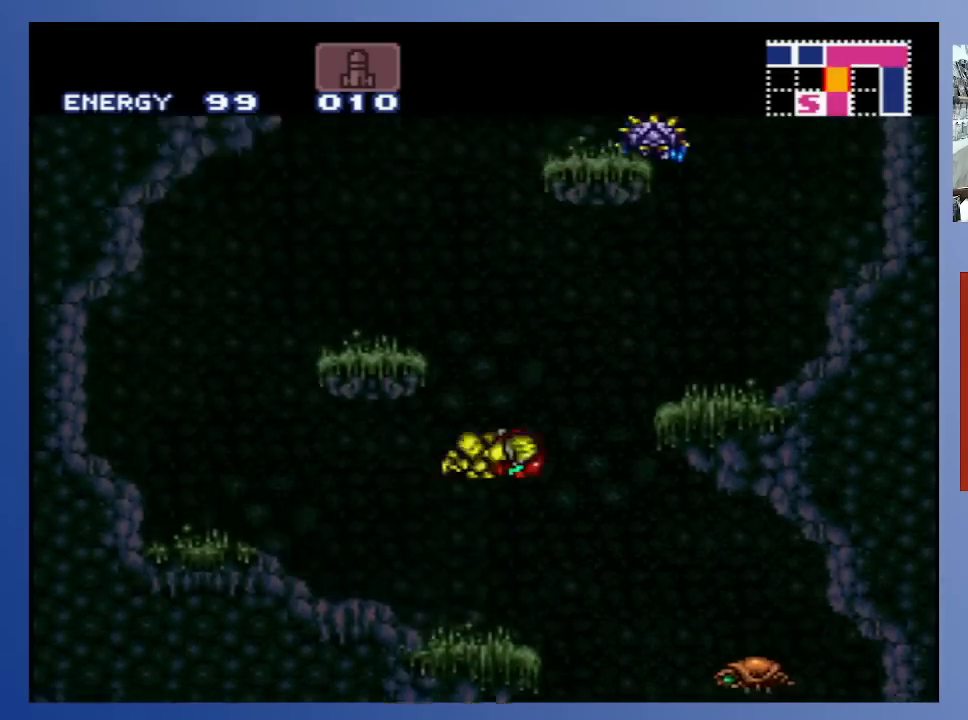
{"buttons": ["DPAD_RIGHT"], "left_stick": "center", "right_stick": "center", "events": [[333, "A", "up"]]}
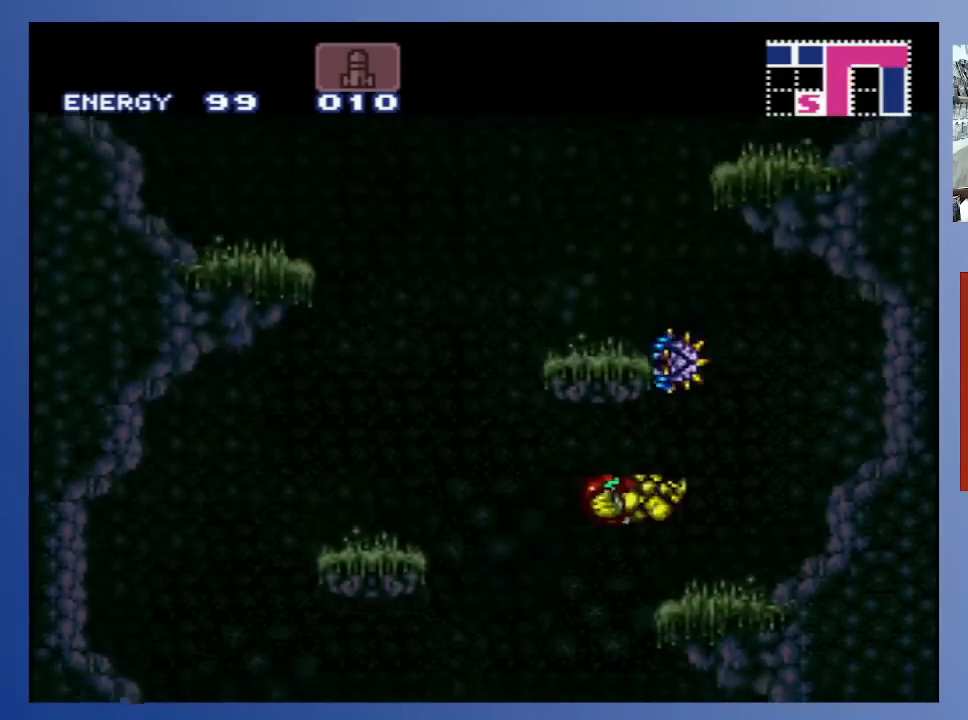
{"buttons": ["DPAD_UP", "DPAD_RIGHT"], "left_stick": "center", "right_stick": "center", "events": [[17, "DPAD_UP", "down"], [83, "DPAD_RIGHT", "up"], [133, "X", "down"], [200, "X", "up"], [267, "X", "down"], [350, "X", "up"], [500, "DPAD_RIGHT", "down"]]}
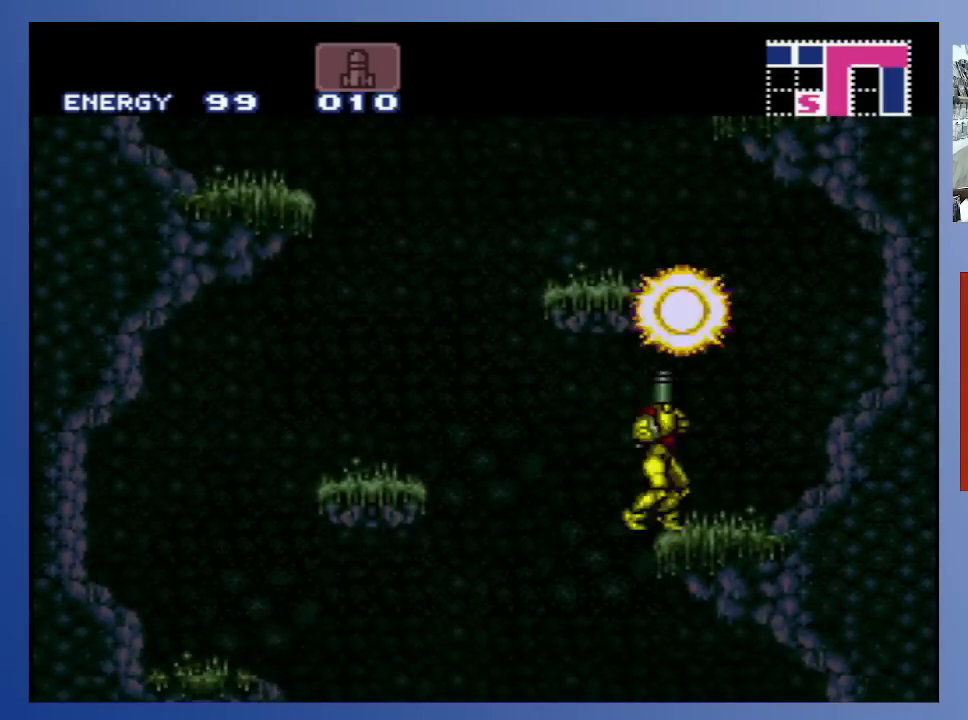
{"buttons": ["A"], "left_stick": "center", "right_stick": "center", "events": [[67, "DPAD_UP", "up"], [167, "DPAD_RIGHT", "up"], [317, "A", "down"]]}
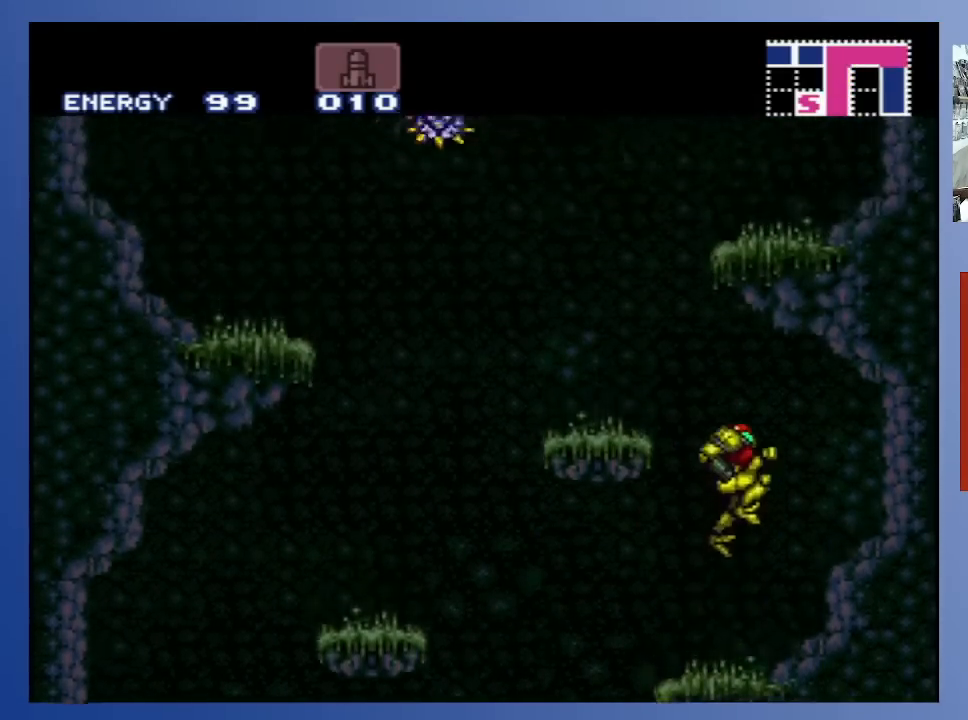
{"buttons": [], "left_stick": "center", "right_stick": "center", "events": [[17, "DPAD_LEFT", "down"], [267, "A", "up"], [433, "DPAD_LEFT", "up"]]}